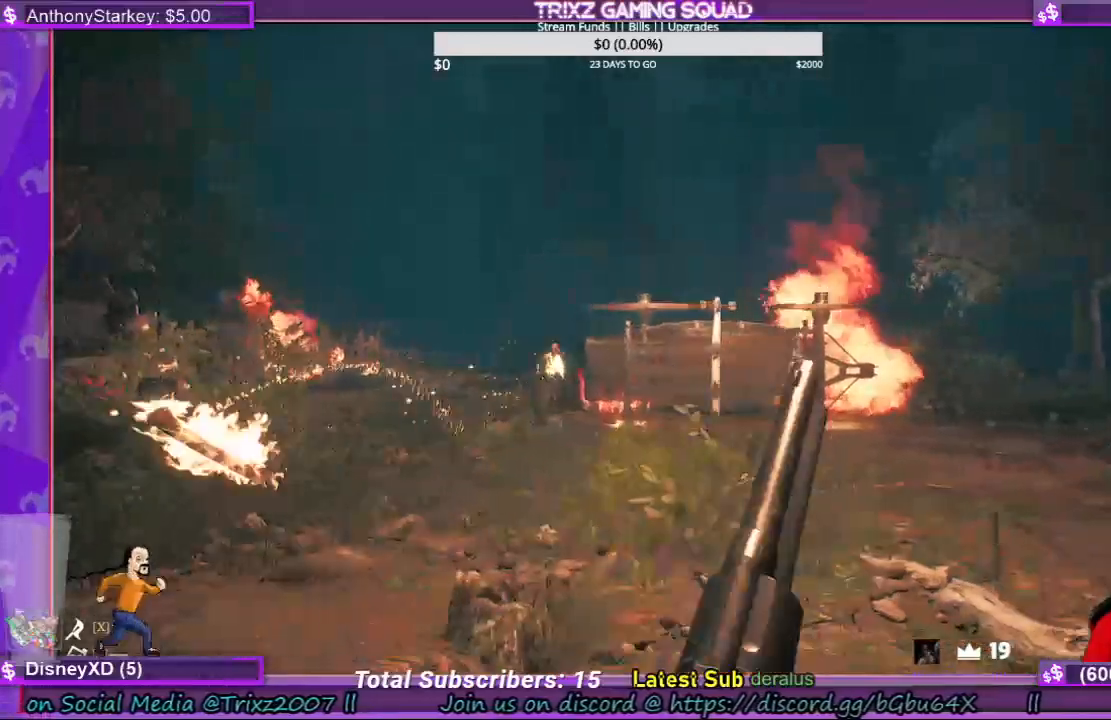
Gameplay with keyboard and mouse; each line is a JSON object with the keys and mouse buttons held at the frame after it. "events" lists presses ("down") and releases ("up") of "a", "ctrl", "d", "e", "f", "q", "r", "s", "shift", "space", "tab", "w", "mouse_left", "mouse_wheel", "mouse_right", "mouse_mb4" and "mouse_mb5" between this image and that frame as [ms after this image, input, new state], when the widget could be followed in between. "mouse_left", "mouse_wheel", "mouse_right", "mouse_mb4", "mouse_mb5" = the "left", "wheel", "right", "mb4", "mb5" buttons of the "mouse" list. No other keys are recorded. "wheel" means that the mouse wheel is clicked or scrolled. Mouse movement is not recorded.
{"keys": [], "mouse": ["right"], "events": [[167, "shift", "up"], [233, "d", "up"], [367, "mouse_right", "down"]]}
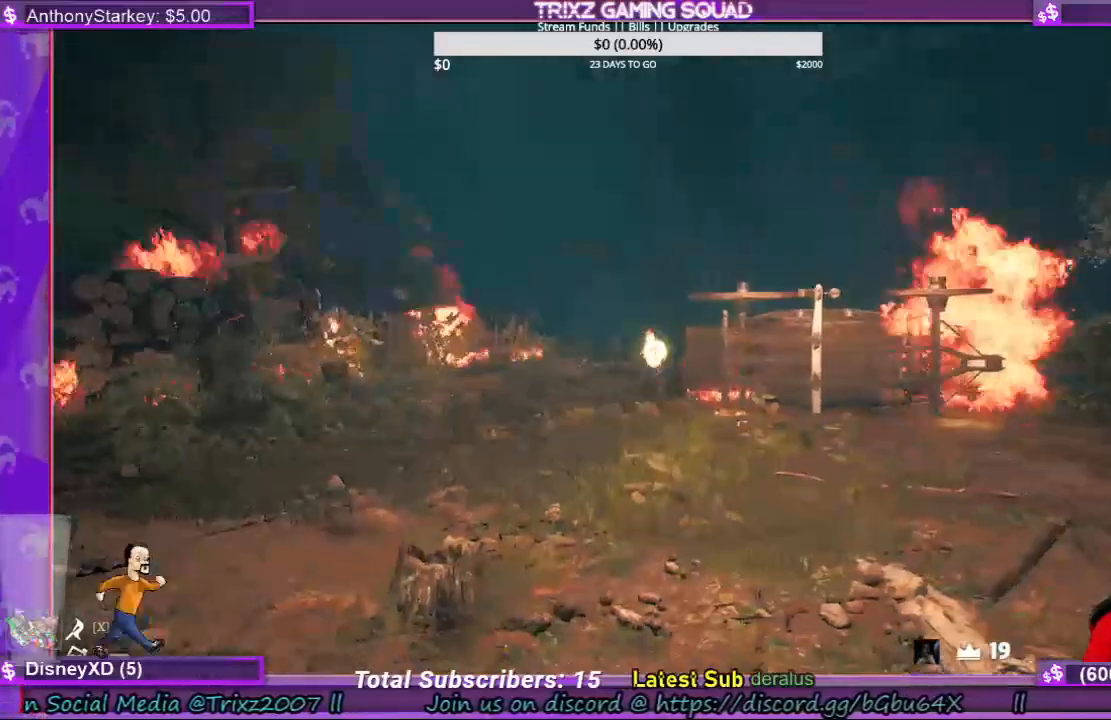
{"keys": [], "mouse": ["right"], "events": [[400, "mouse_left", "down"], [500, "mouse_left", "up"]]}
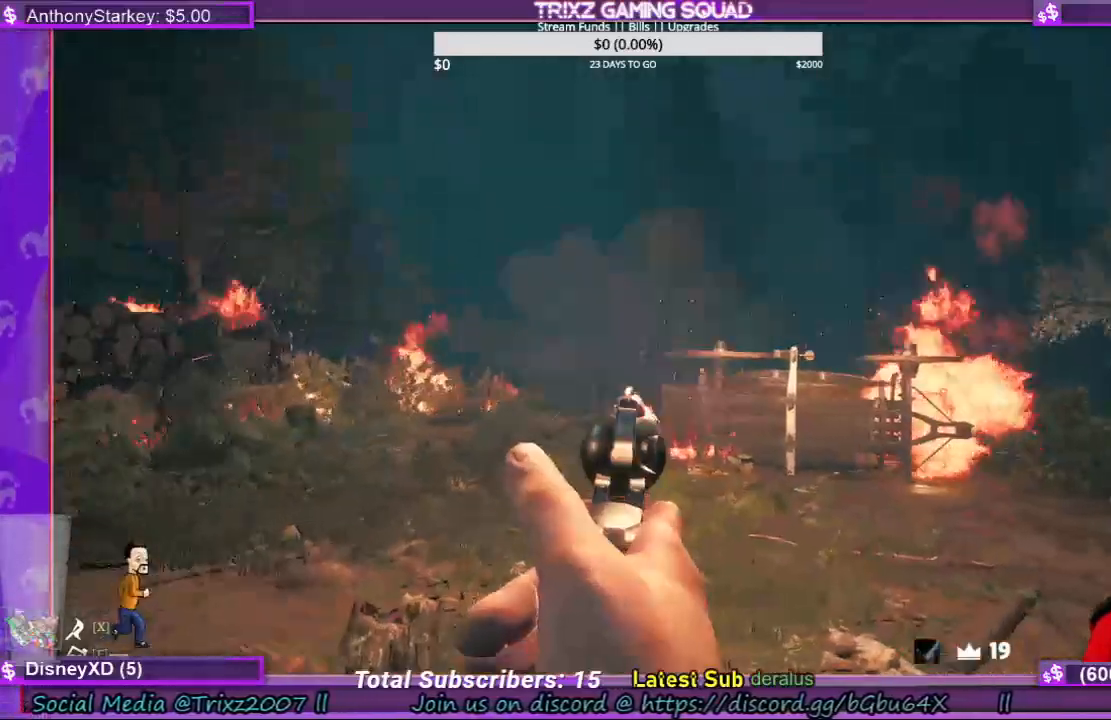
{"keys": ["s"], "mouse": ["right"], "events": [[200, "s", "down"]]}
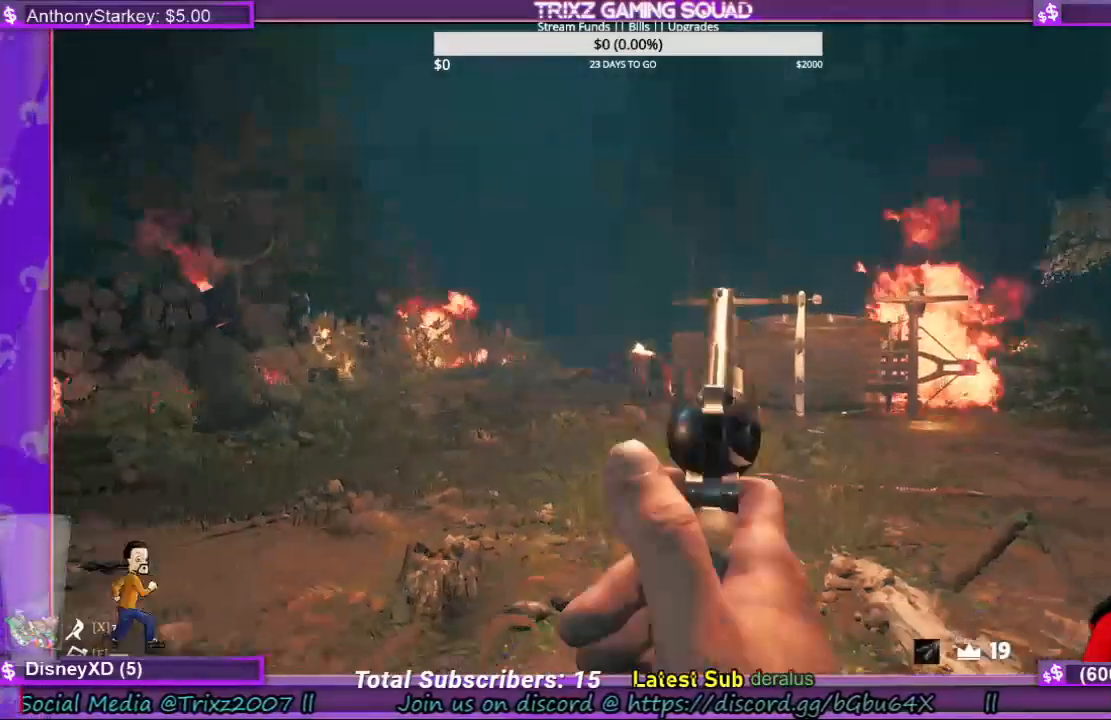
{"keys": [], "mouse": ["right"], "events": [[67, "s", "up"], [133, "s", "down"], [167, "s", "up"]]}
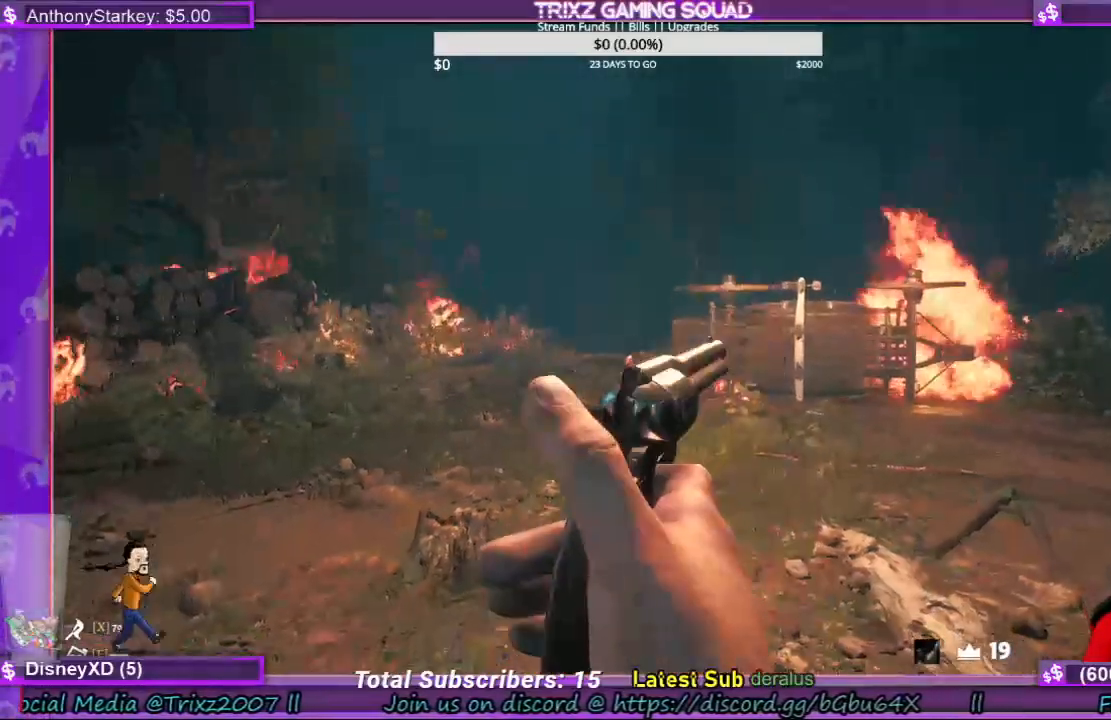
{"keys": ["w"], "mouse": ["right"], "events": [[233, "w", "down"]]}
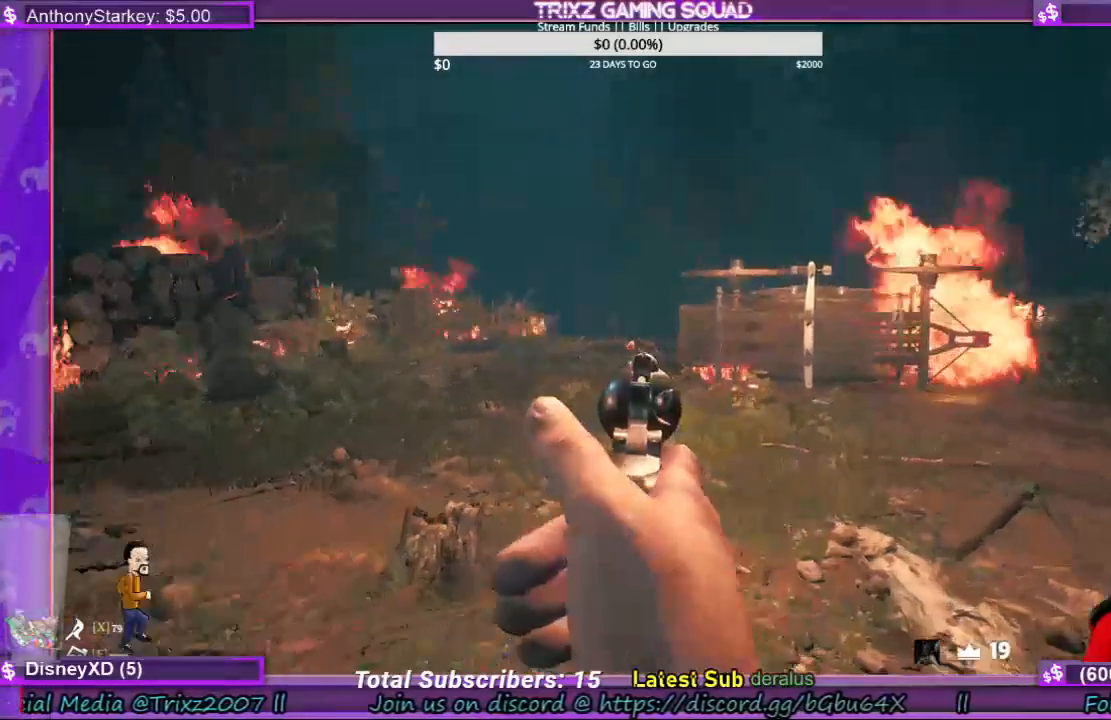
{"keys": [], "mouse": ["right"], "events": [[67, "w", "up"]]}
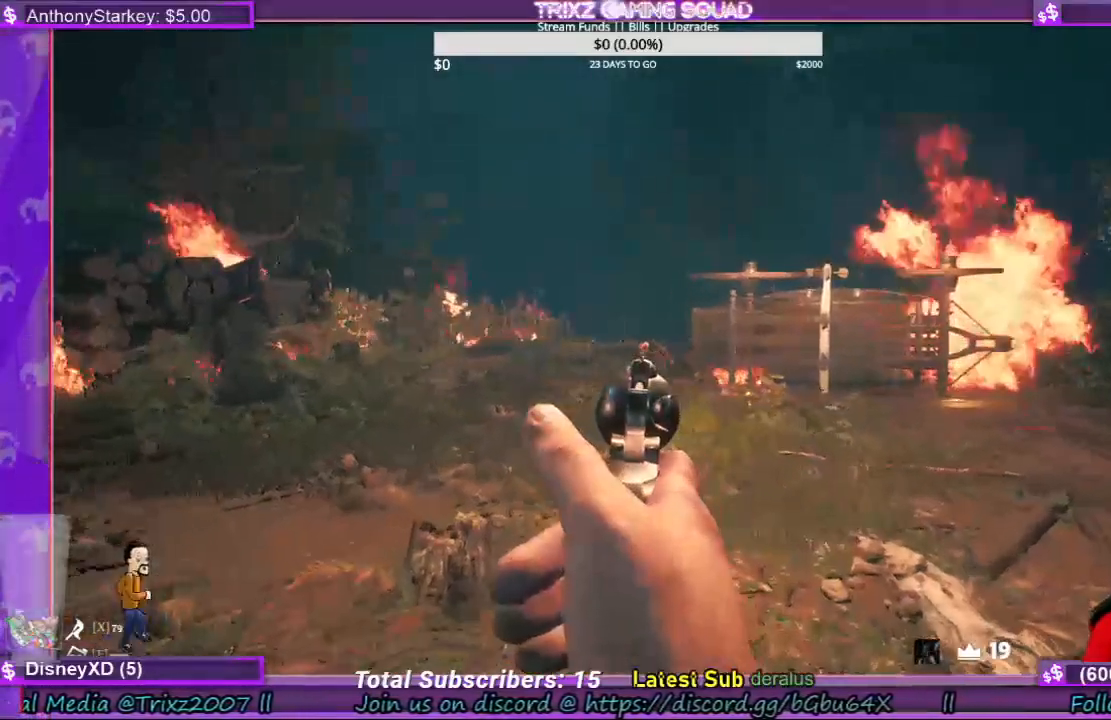
{"keys": [], "mouse": ["left", "right"], "events": [[400, "mouse_left", "down"]]}
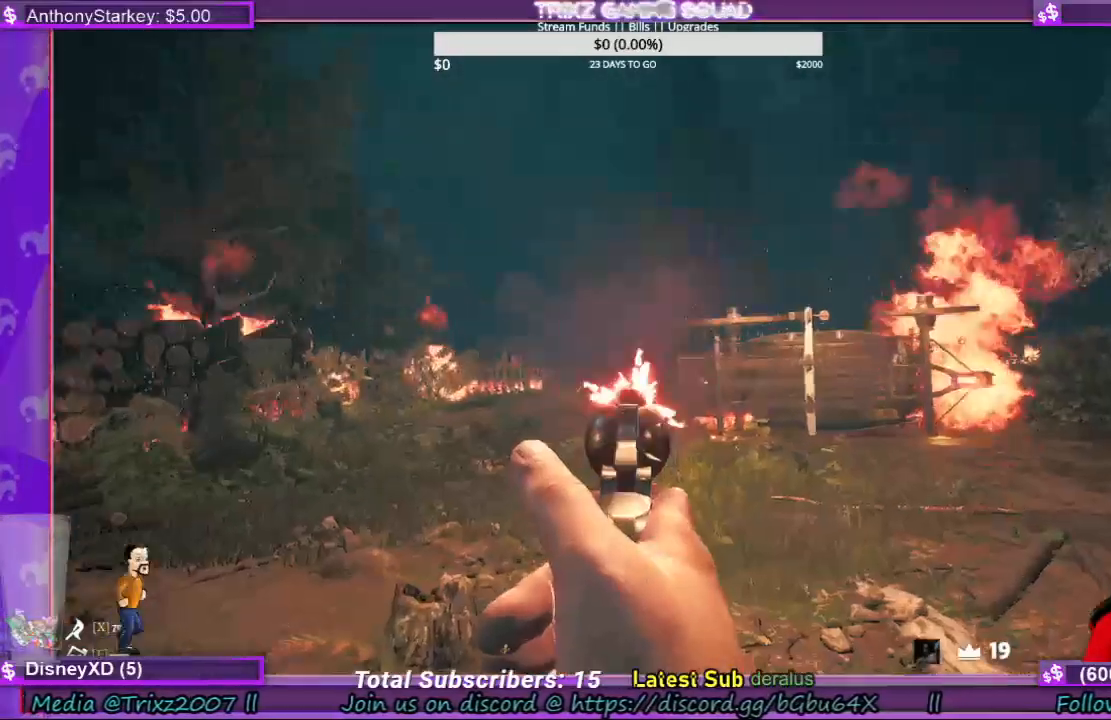
{"keys": [], "mouse": ["right"], "events": [[33, "mouse_left", "up"]]}
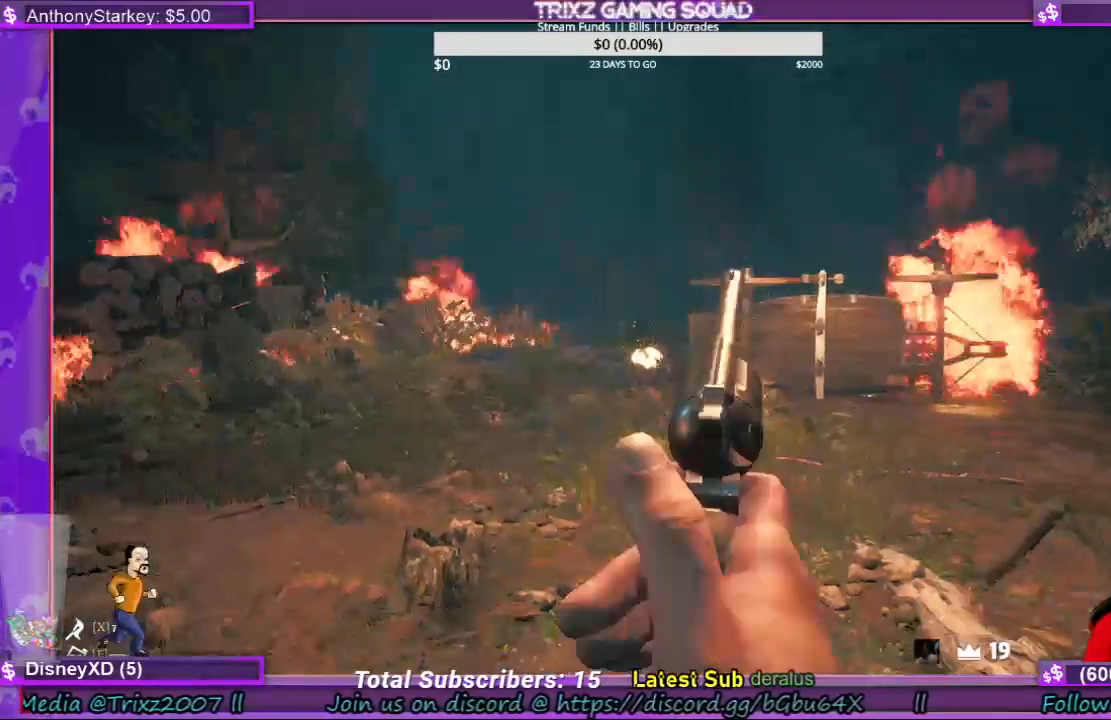
{"keys": [], "mouse": ["right"], "events": []}
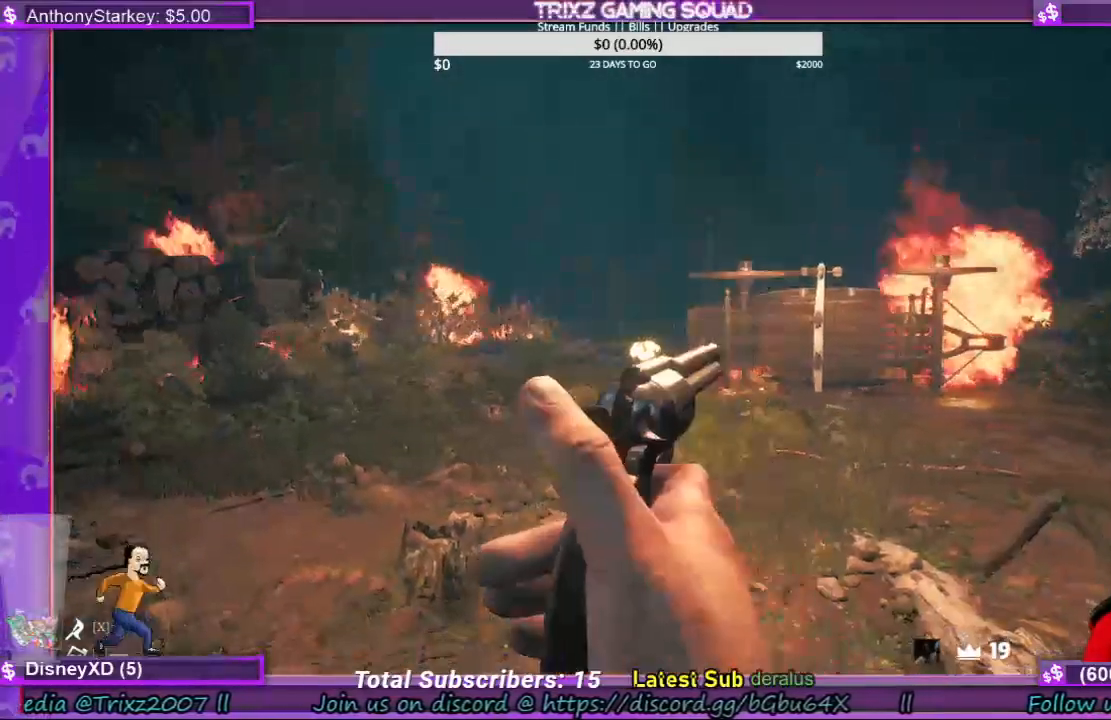
{"keys": [], "mouse": ["right"], "events": []}
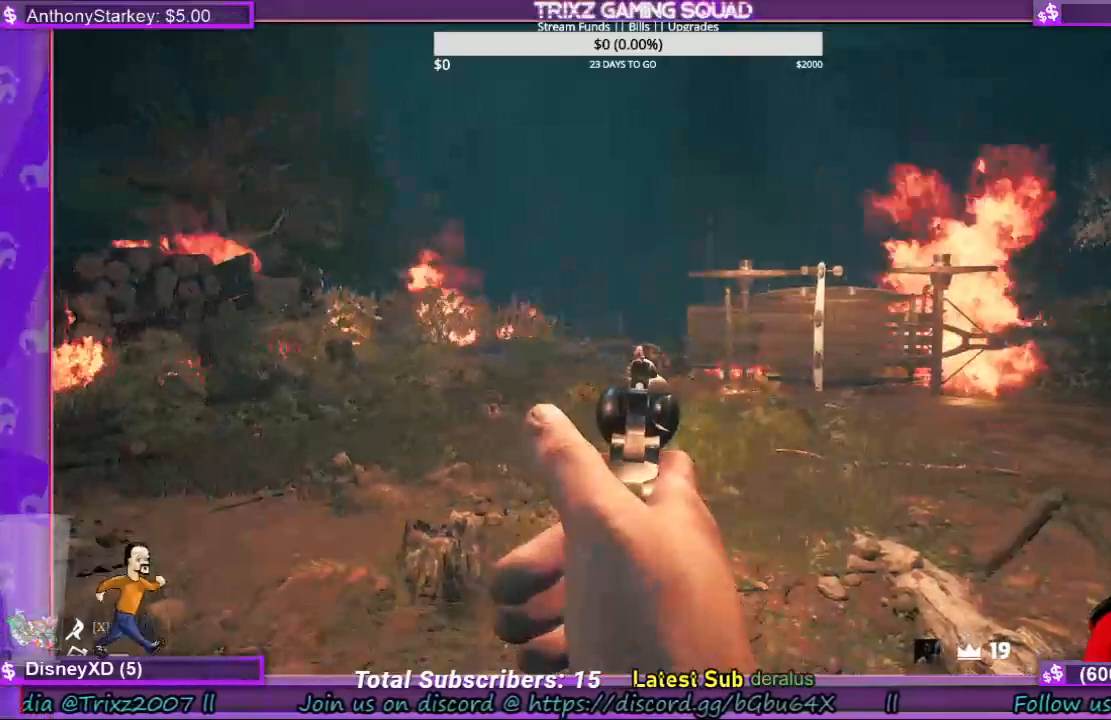
{"keys": [], "mouse": ["right"], "events": [[167, "mouse_left", "down"], [267, "mouse_left", "up"]]}
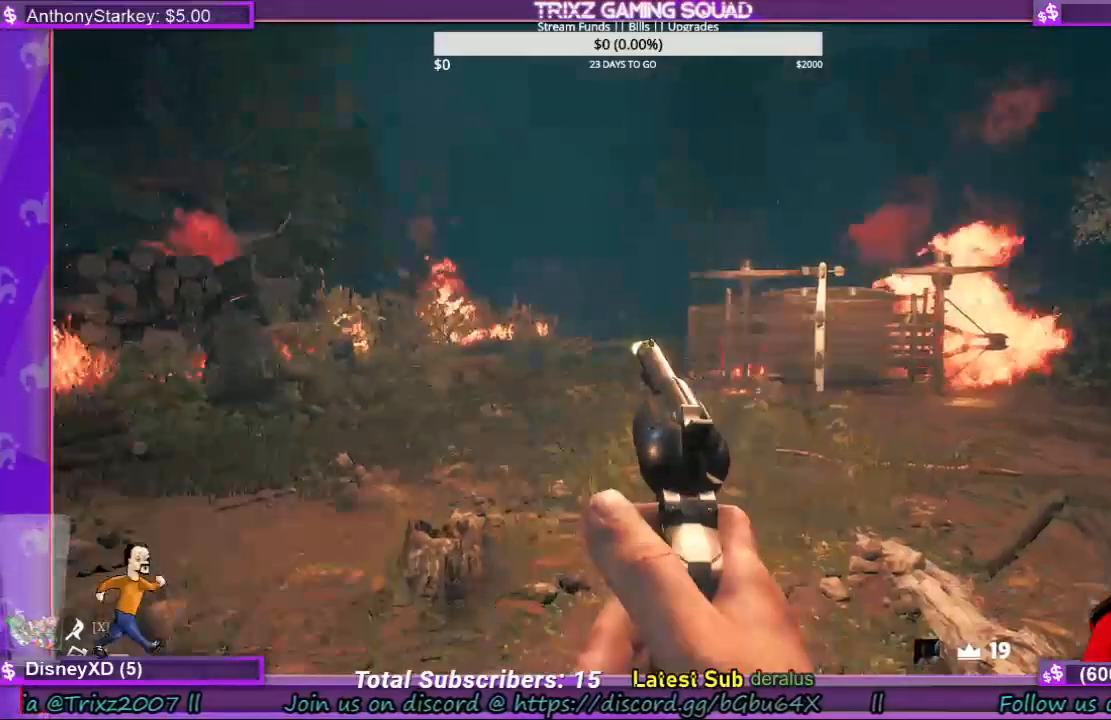
{"keys": [], "mouse": ["right"], "events": []}
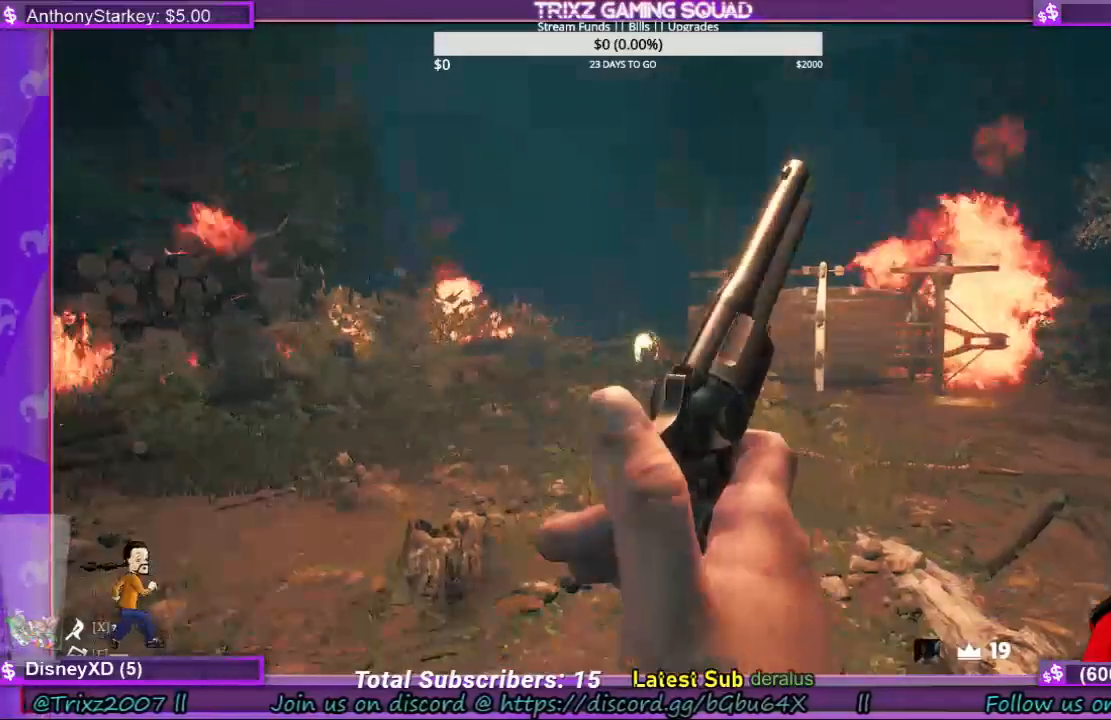
{"keys": [], "mouse": ["right"], "events": []}
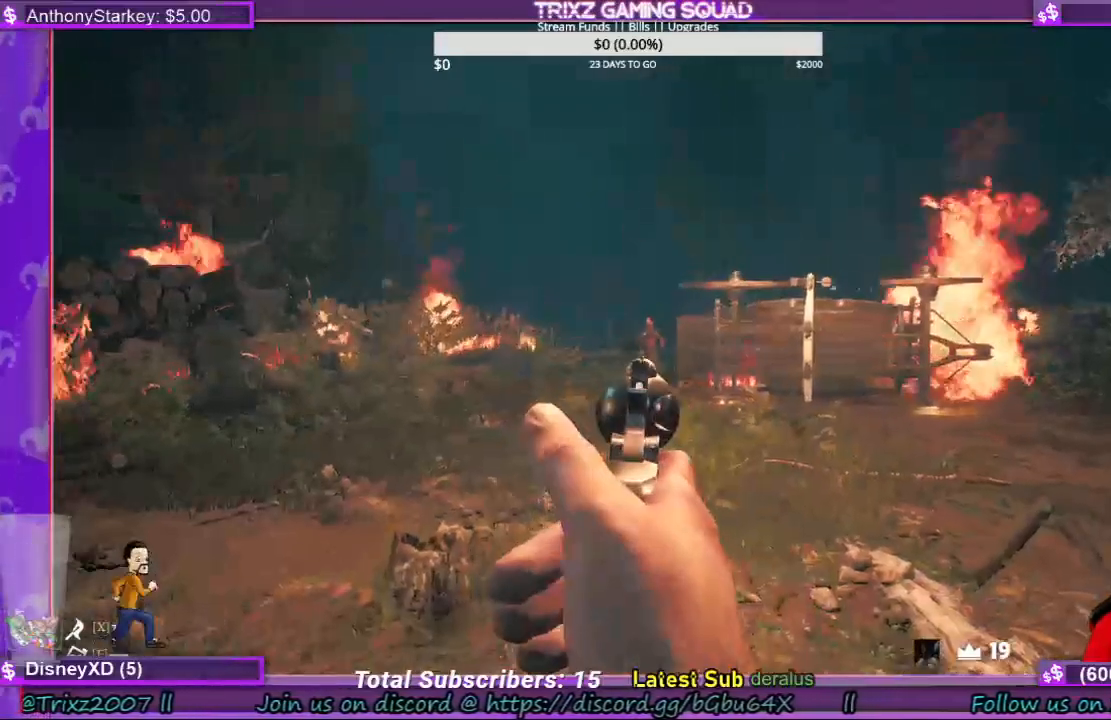
{"keys": [], "mouse": ["right"], "events": []}
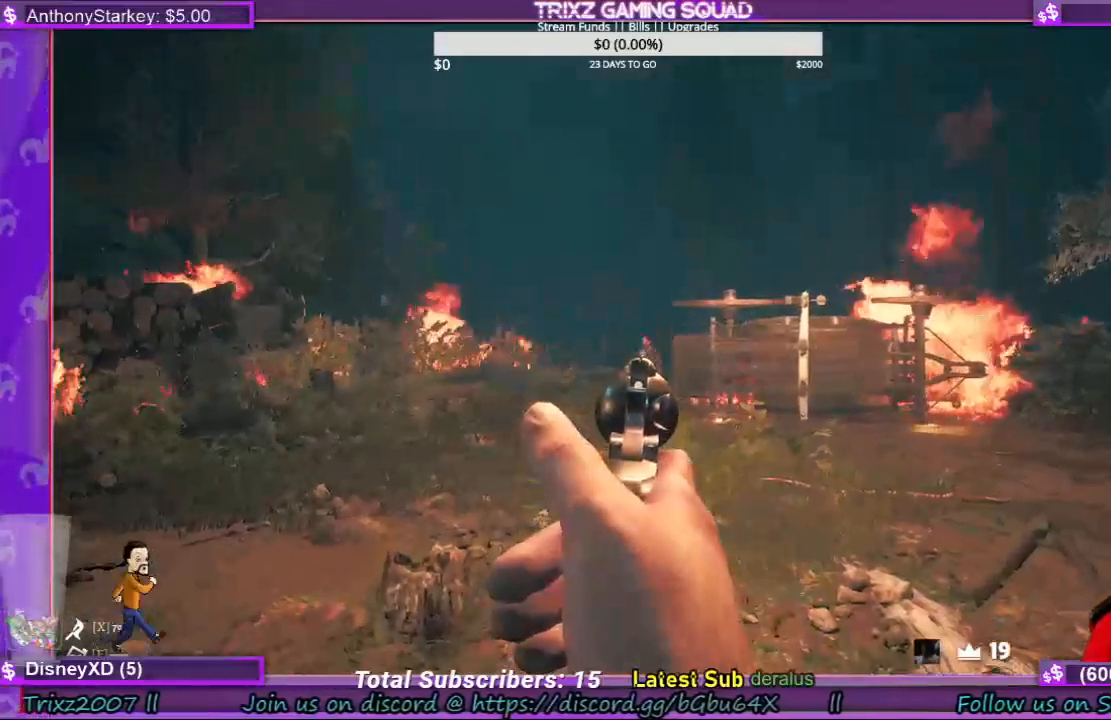
{"keys": [], "mouse": ["right"], "events": [[167, "mouse_left", "down"], [267, "mouse_left", "up"]]}
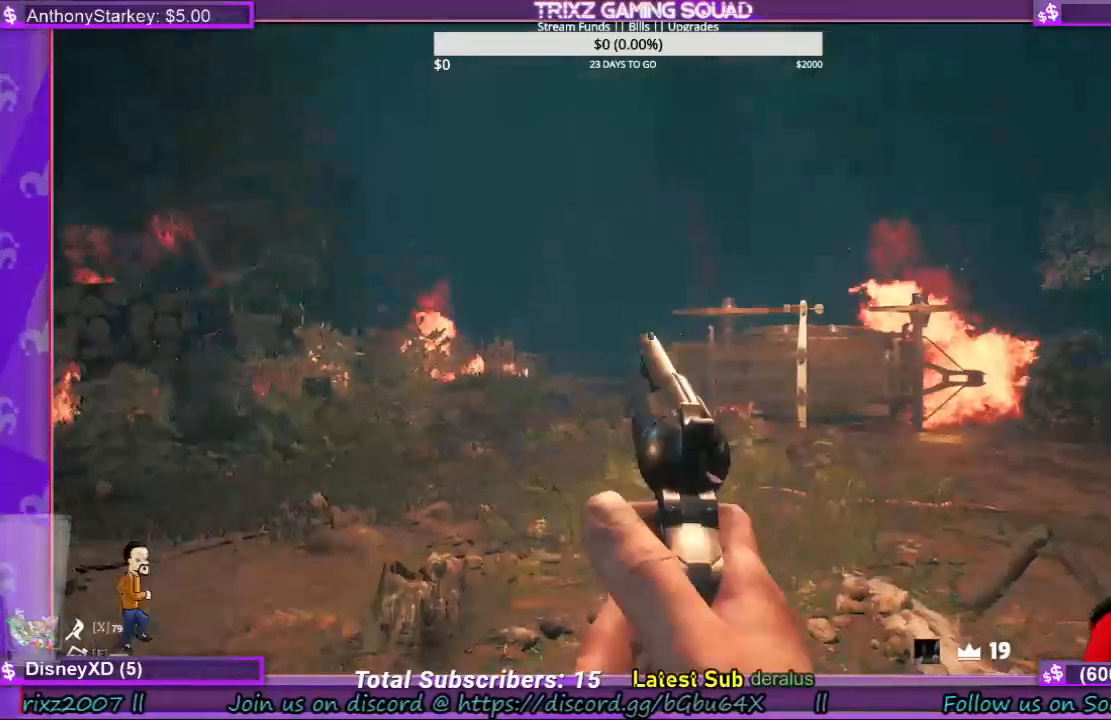
{"keys": ["s"], "mouse": [], "events": [[500, "mouse_right", "up"], [500, "s", "down"]]}
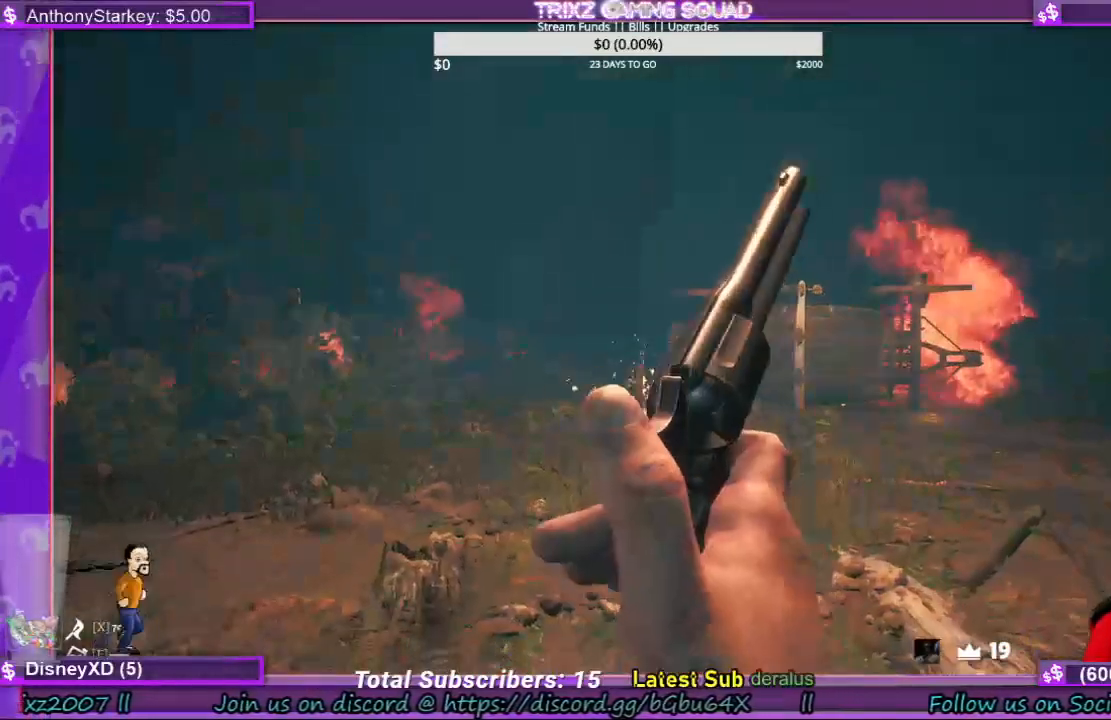
{"keys": ["d", "shift"], "mouse": [], "events": [[33, "d", "down"], [33, "s", "up"], [133, "shift", "down"]]}
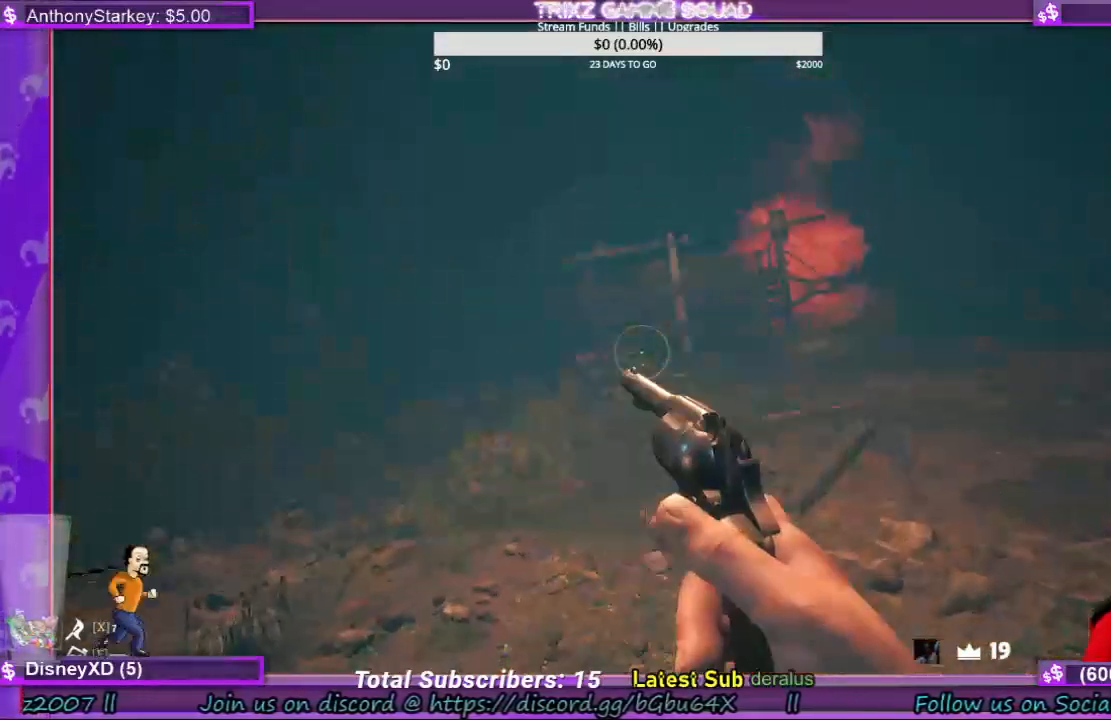
{"keys": ["d"], "mouse": [], "events": [[500, "shift", "up"]]}
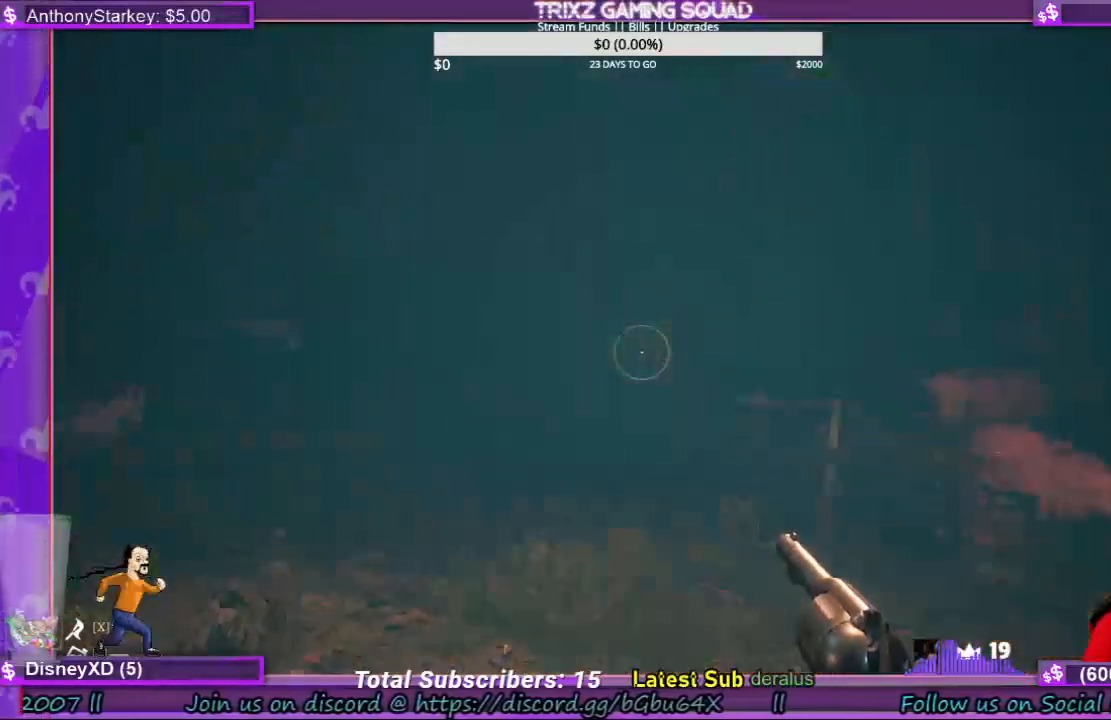
{"keys": [], "mouse": [], "events": [[33, "shift", "down"], [133, "d", "up"], [233, "r", "down"], [300, "r", "up"], [300, "shift", "up"], [400, "r", "down"], [467, "r", "up"]]}
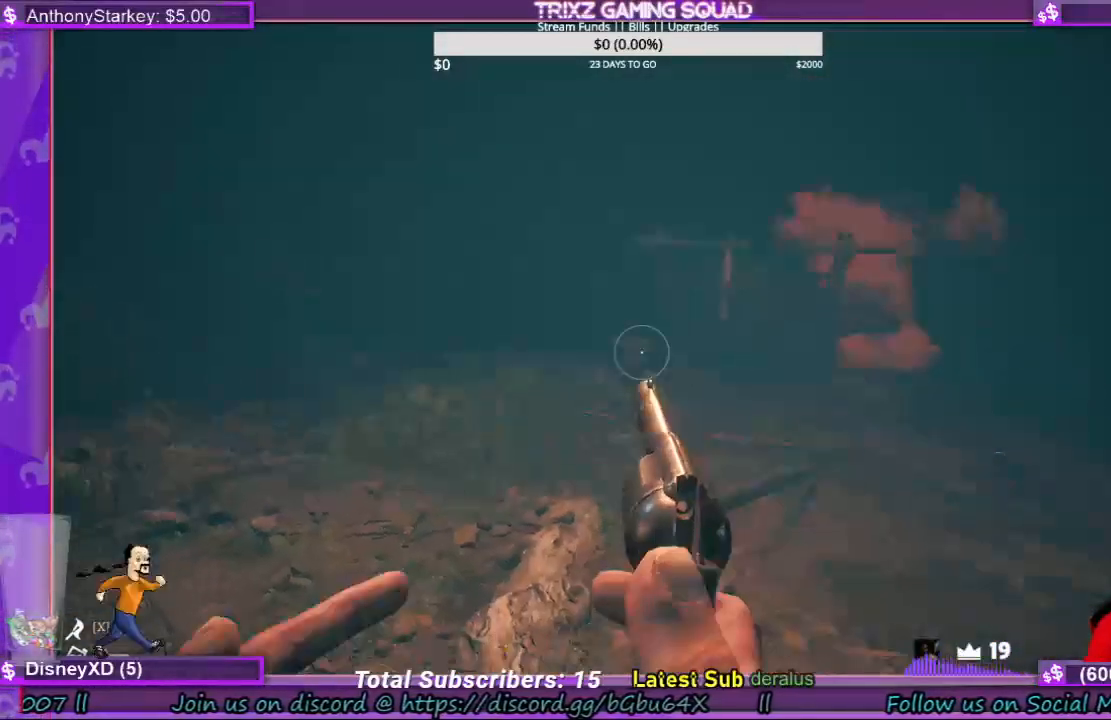
{"keys": ["w"], "mouse": [], "events": [[33, "r", "down"], [100, "r", "up"], [200, "r", "down"], [233, "r", "up"], [333, "w", "down"]]}
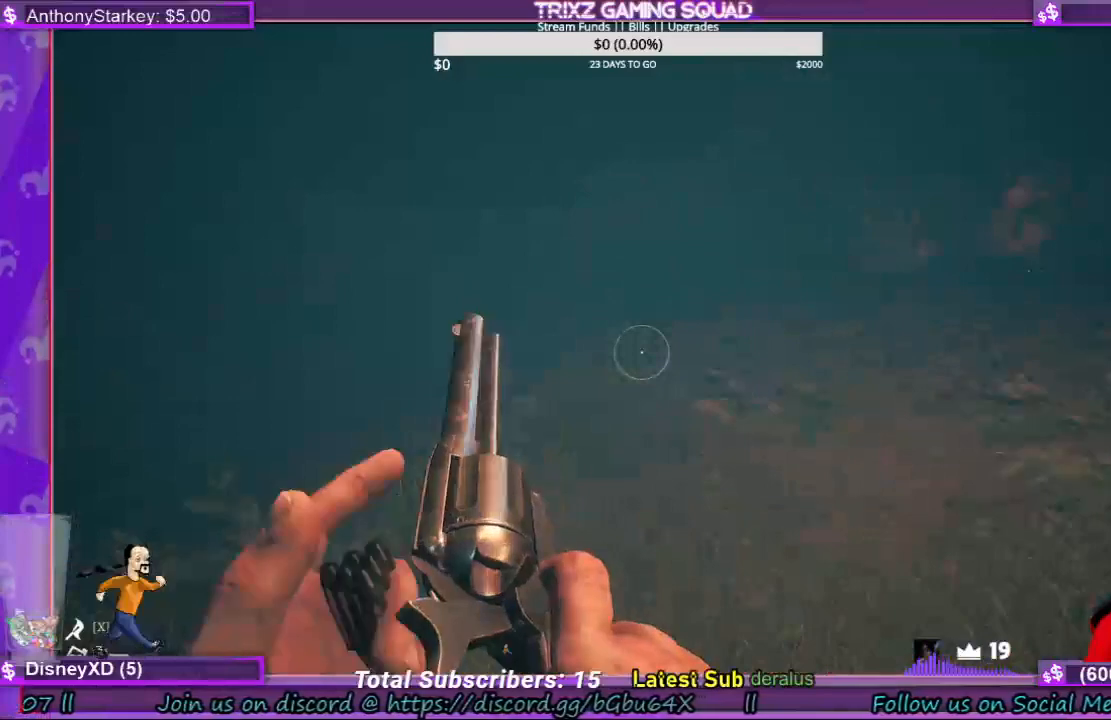
{"keys": ["d", "s"], "mouse": [], "events": [[333, "d", "down"], [367, "w", "up"], [500, "s", "down"]]}
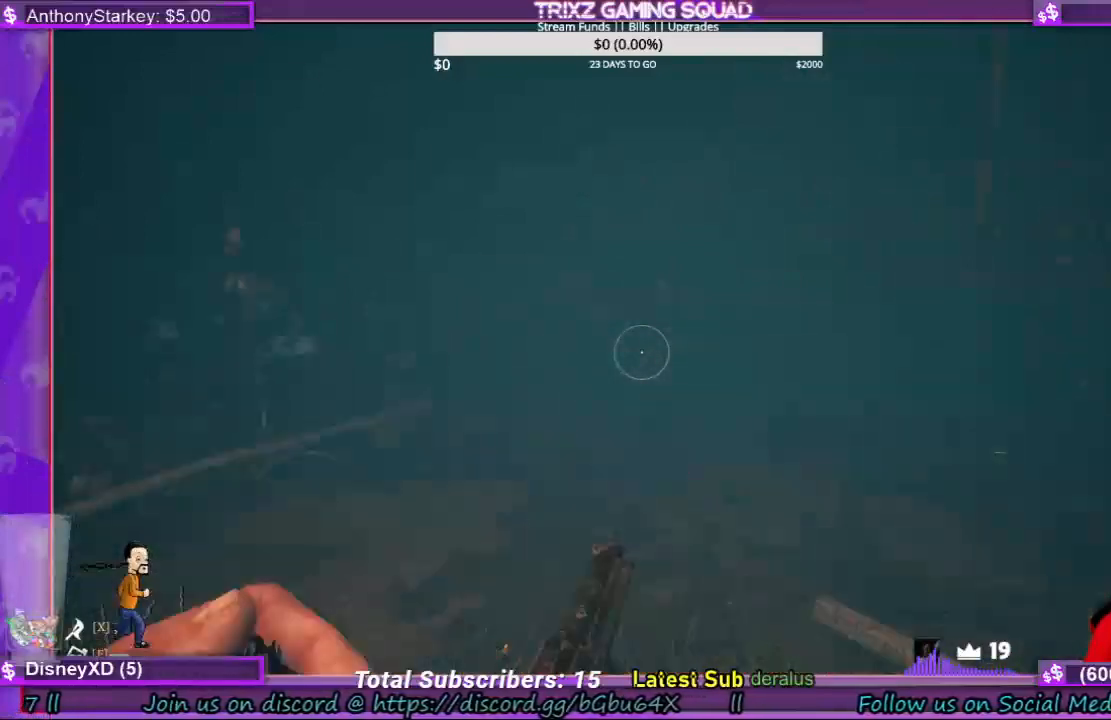
{"keys": ["a", "s"], "mouse": [], "events": [[300, "d", "up"], [467, "a", "down"]]}